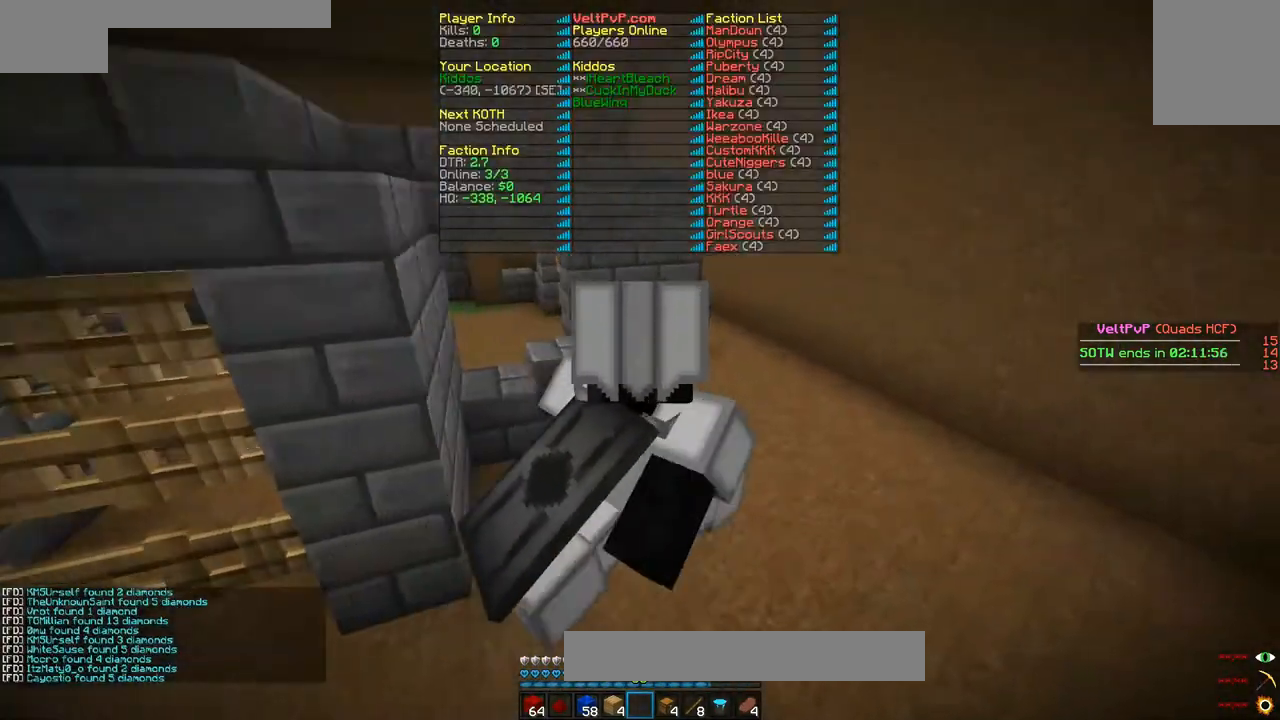
Gameplay with keyboard and mouse; each line is a JSON object with the keys and mouse buttons held at the frame after it. "events" lists presses ("down") and releases ("up") of "a", "d", "s", "w", "mouse_left" and "mouse_right" between this image and that frame as [ms after this image, input, new state], when the widget could be followed in between. "mouse_left", "mouse_right" = the "left", "right" buttons of the "mouse" list. No other keys are recorded. Fast repeated clicks can show as one long hold. Mouse movement is not recorded.
{"keys": ["d", "w"], "mouse": [], "events": [[33, "d", "up"], [167, "d", "down"]]}
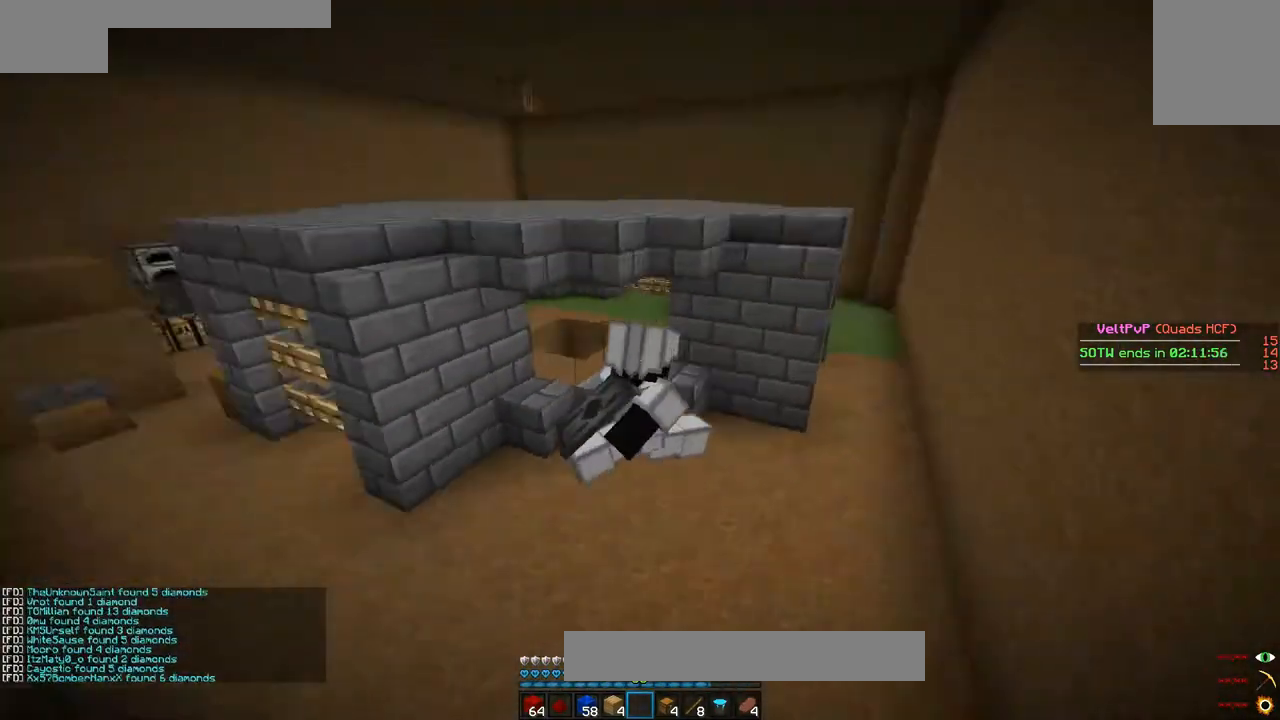
{"keys": ["a", "w"], "mouse": [], "events": [[67, "d", "up"], [133, "a", "down"]]}
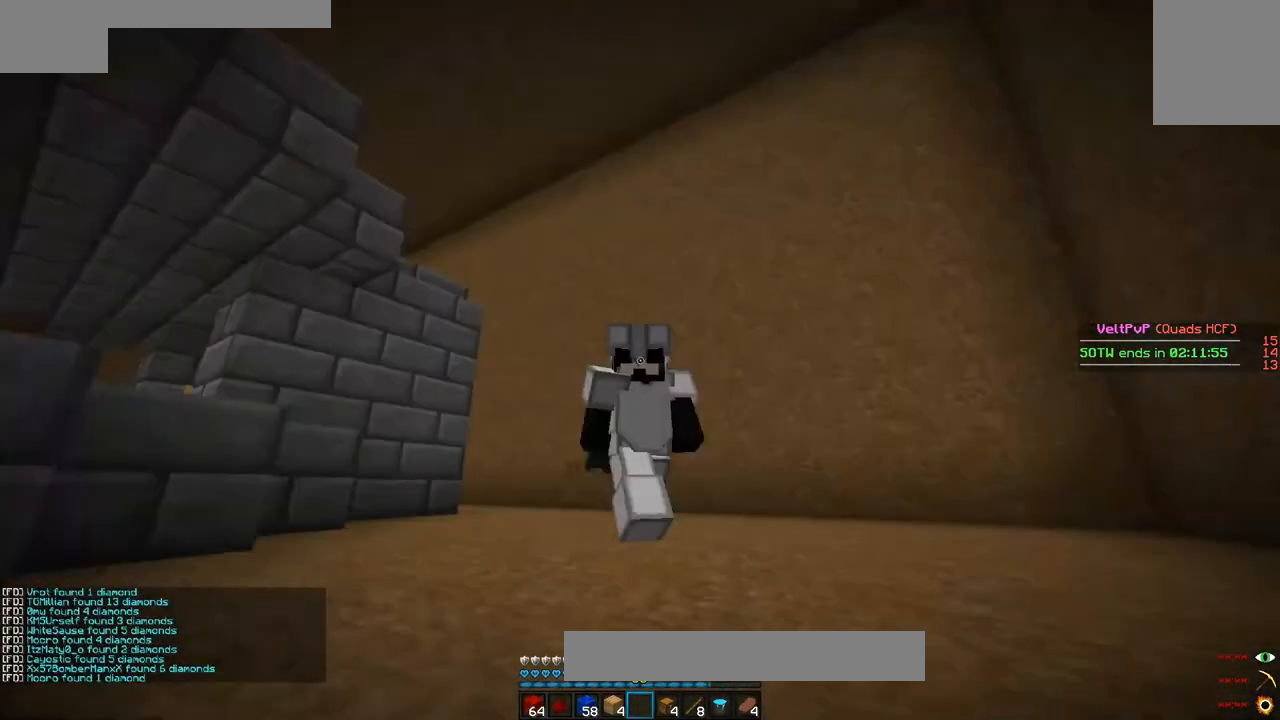
{"keys": ["w"], "mouse": [], "events": [[67, "a", "up"]]}
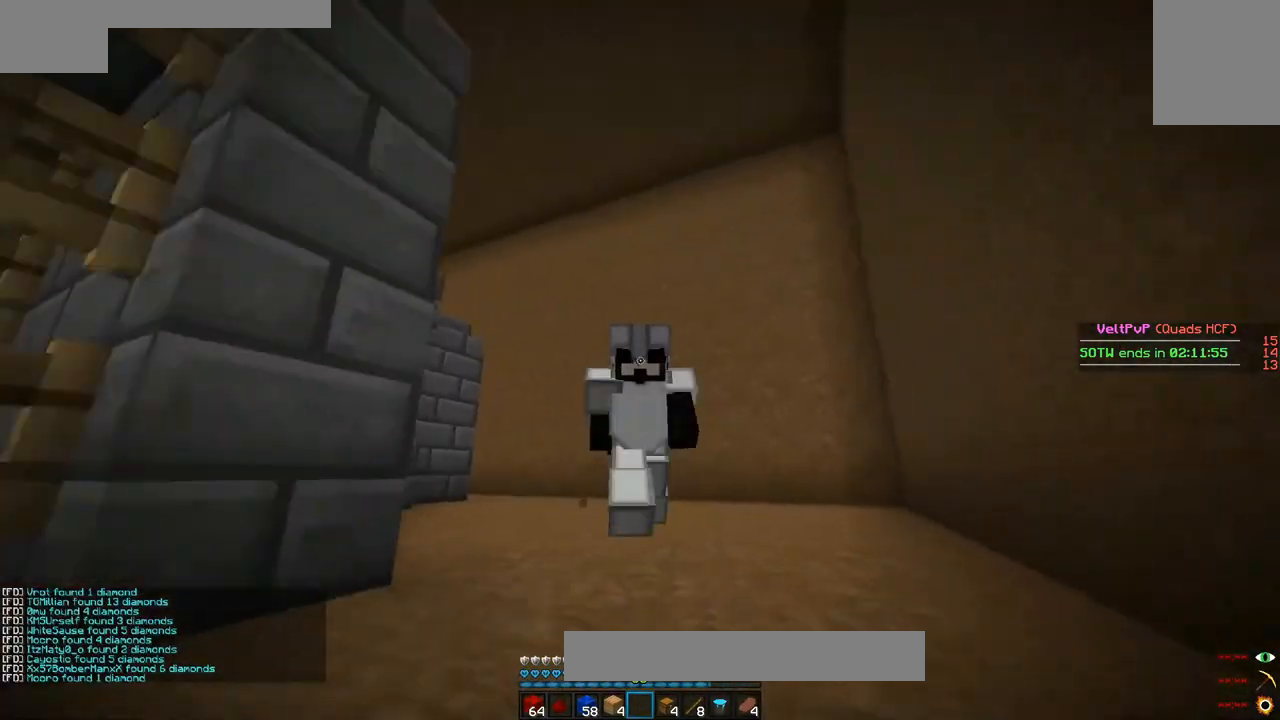
{"keys": ["w"], "mouse": [], "events": []}
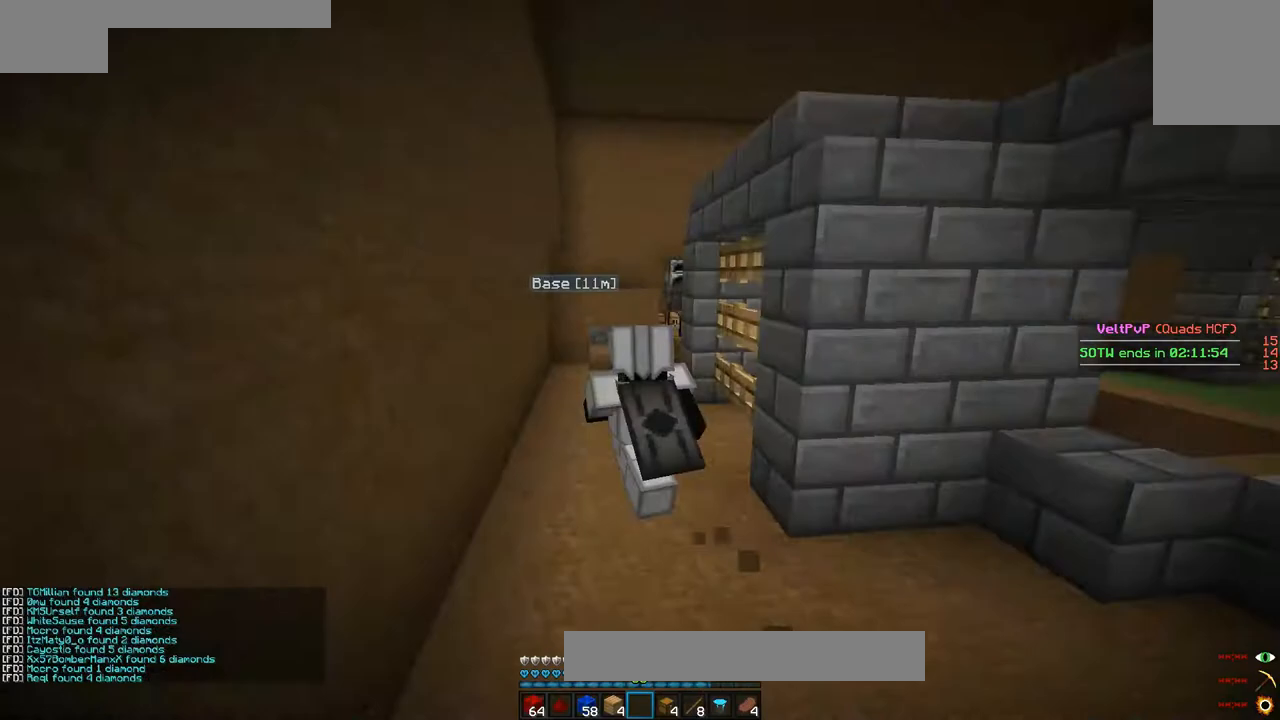
{"keys": ["w"], "mouse": [], "events": []}
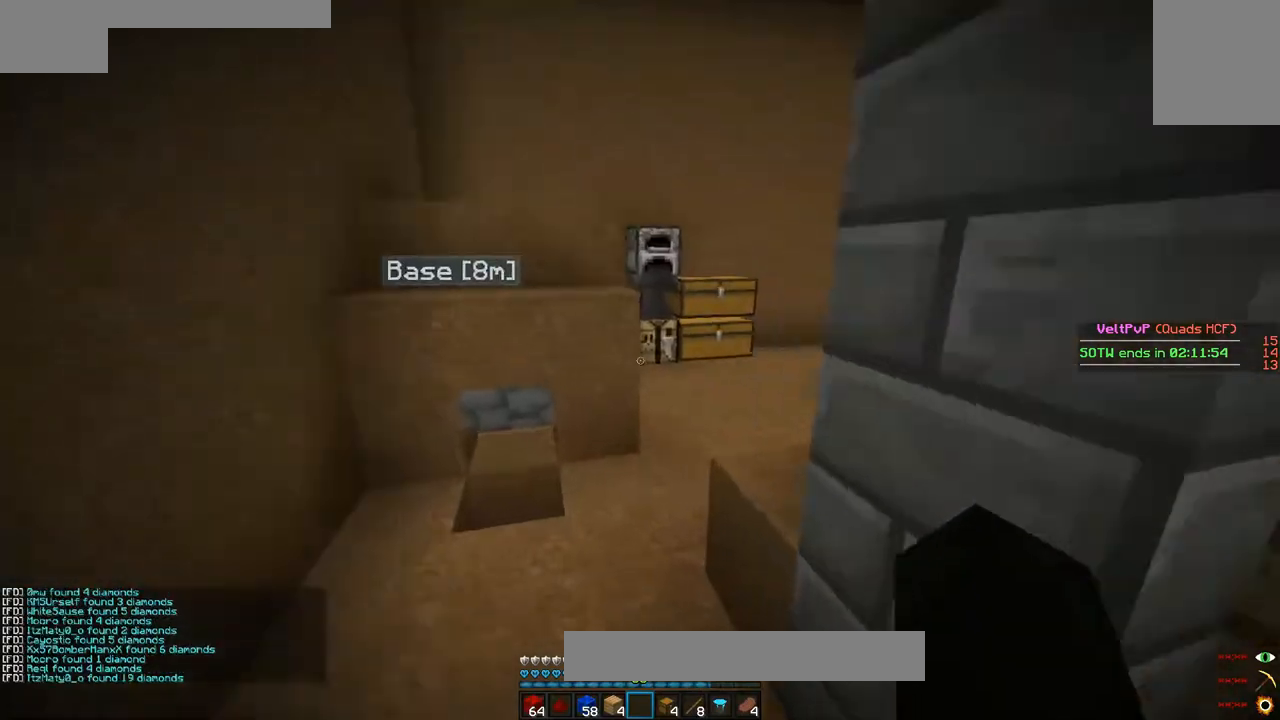
{"keys": ["d", "w"], "mouse": [], "events": [[367, "d", "down"]]}
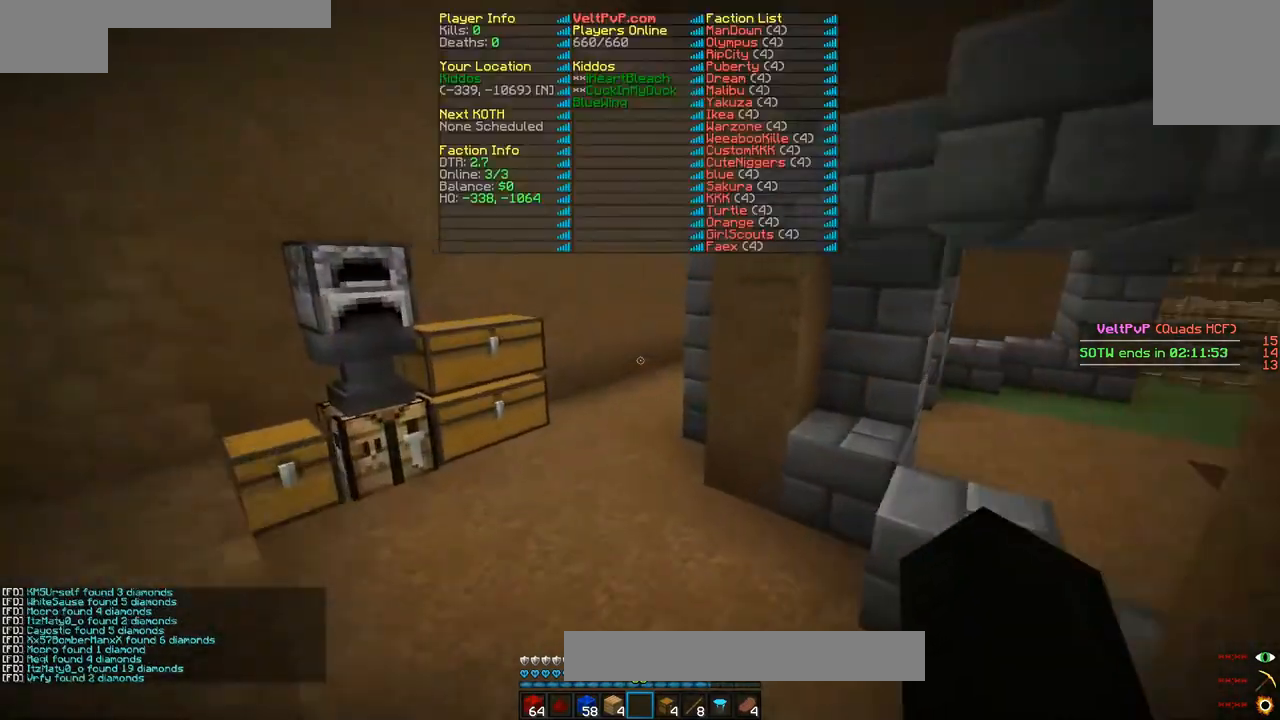
{"keys": ["w"], "mouse": [], "events": [[67, "d", "up"]]}
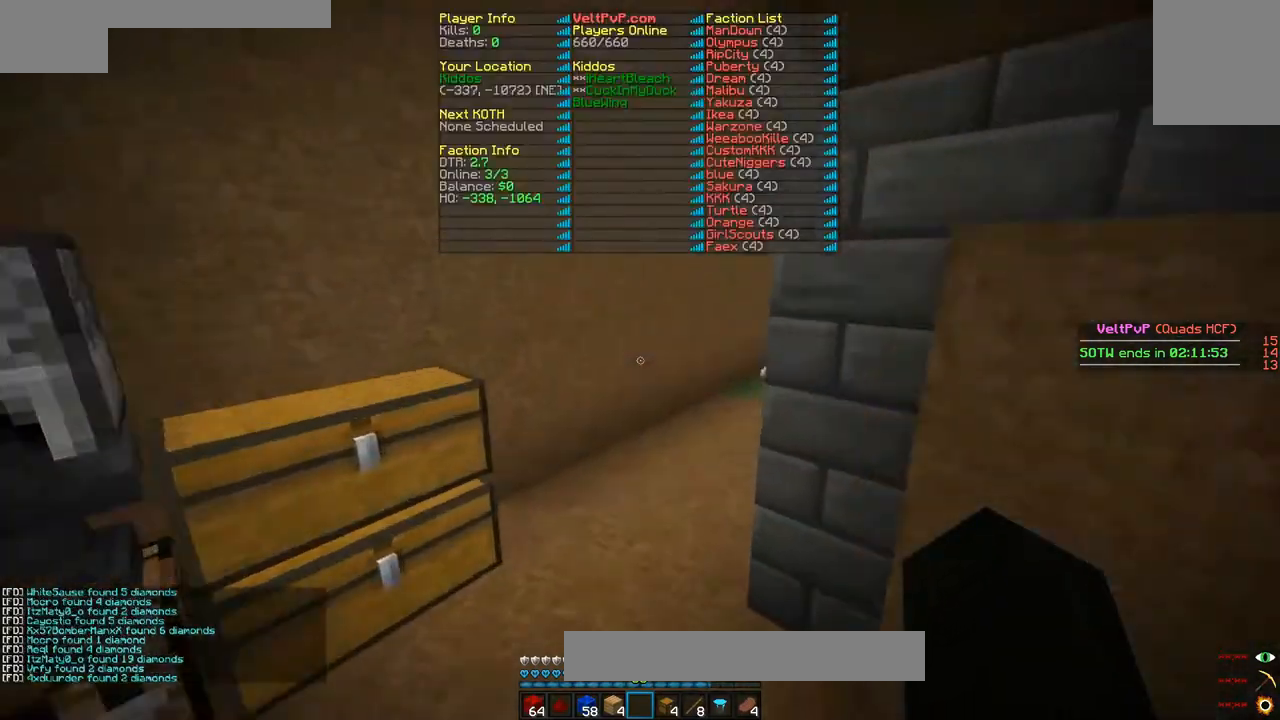
{"keys": ["w"], "mouse": [], "events": []}
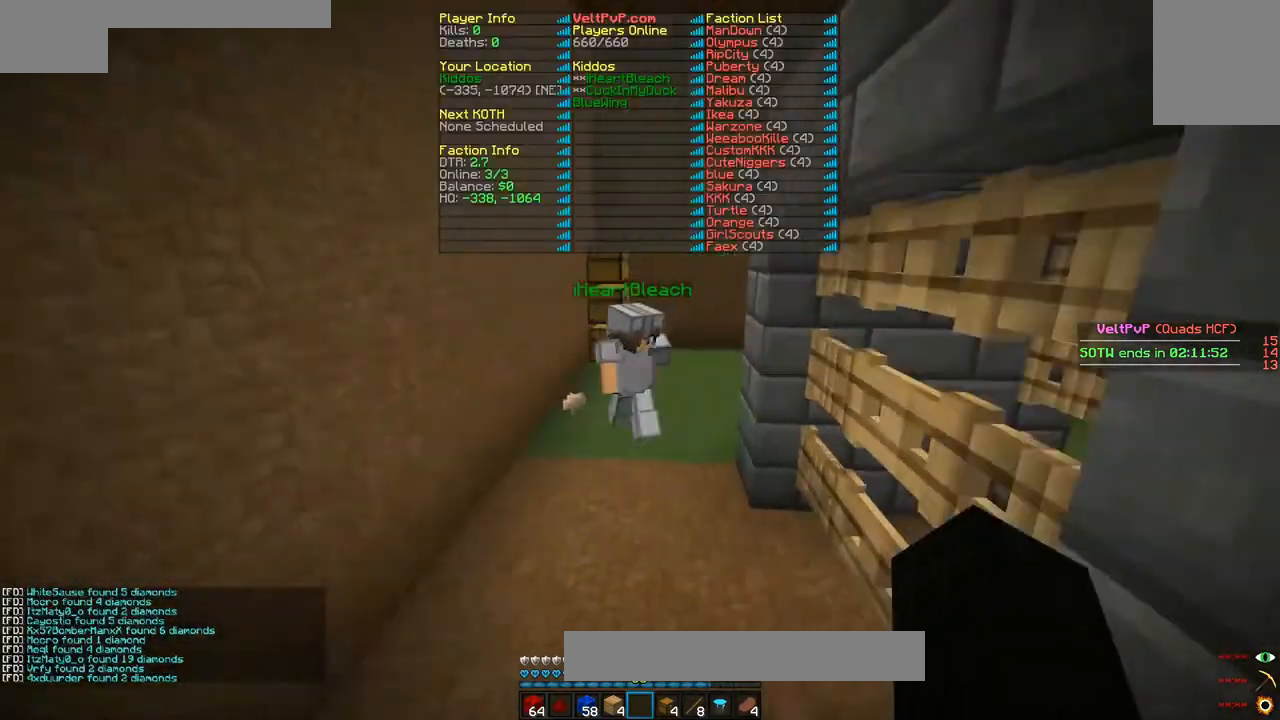
{"keys": ["w"], "mouse": [], "events": [[67, "d", "down"], [200, "d", "up"]]}
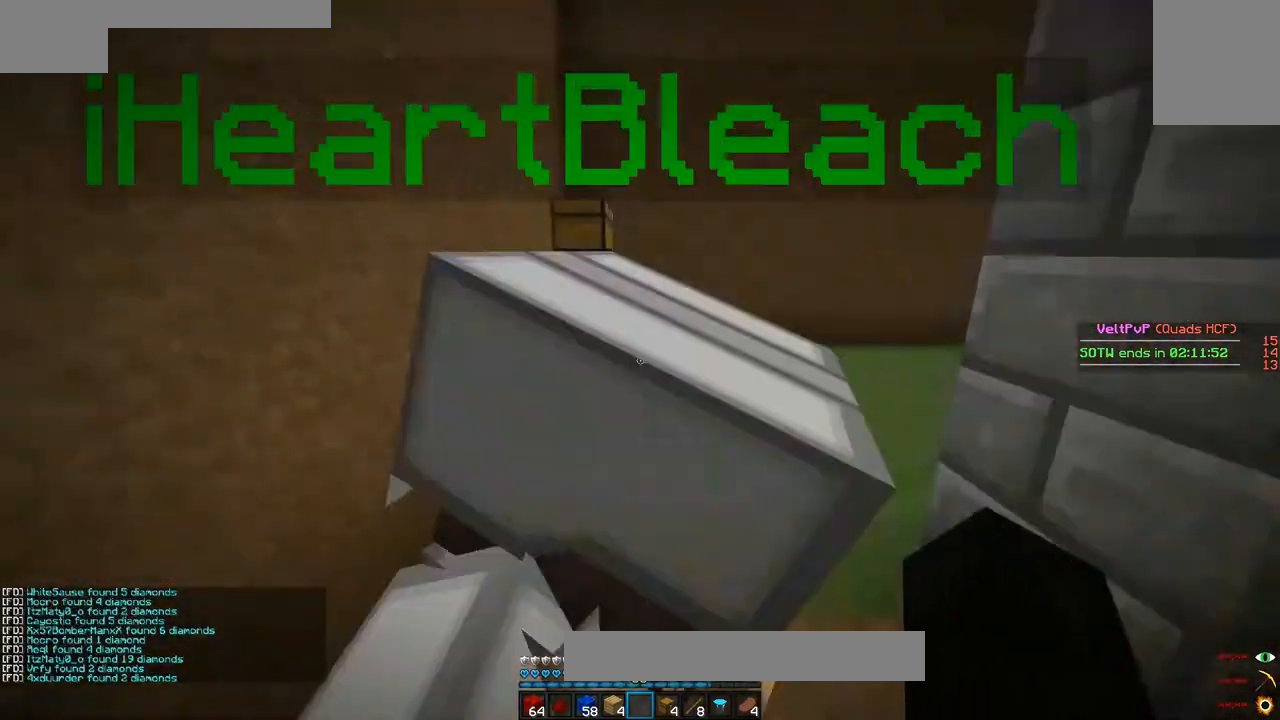
{"keys": ["w"], "mouse": [], "events": [[167, "d", "down"], [467, "d", "up"]]}
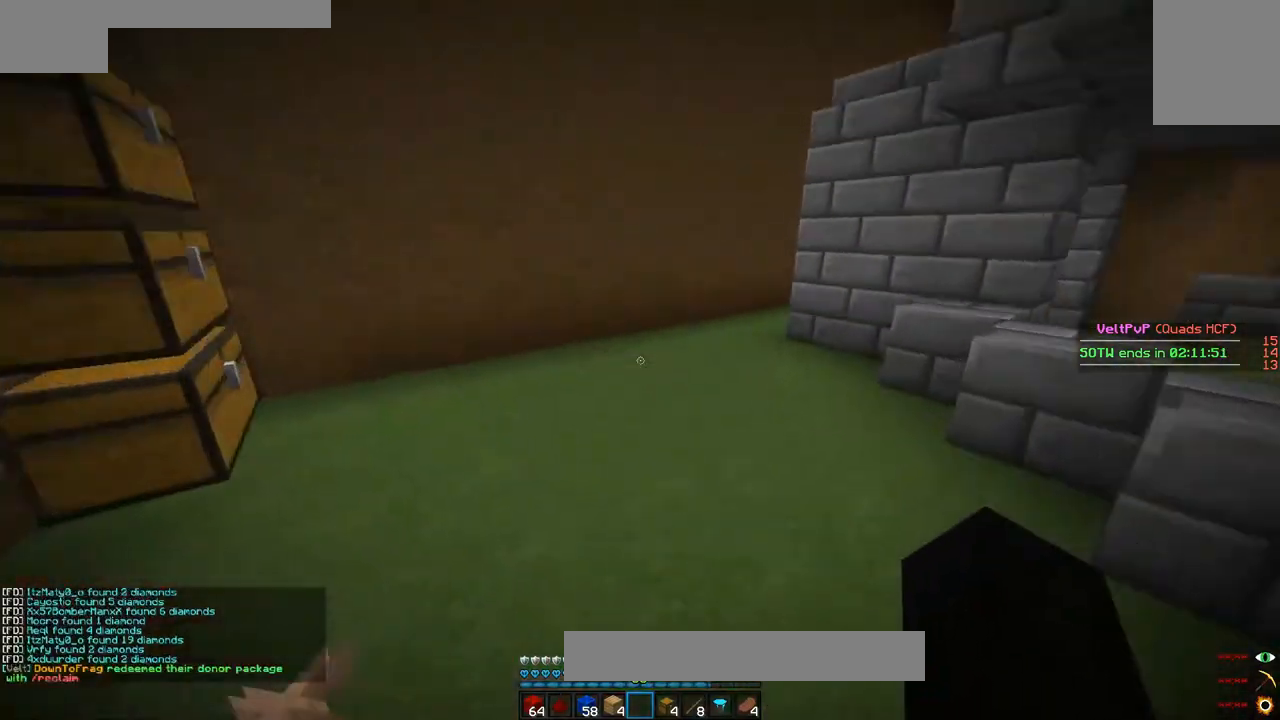
{"keys": ["d"], "mouse": [], "events": [[433, "w", "up"], [467, "d", "down"]]}
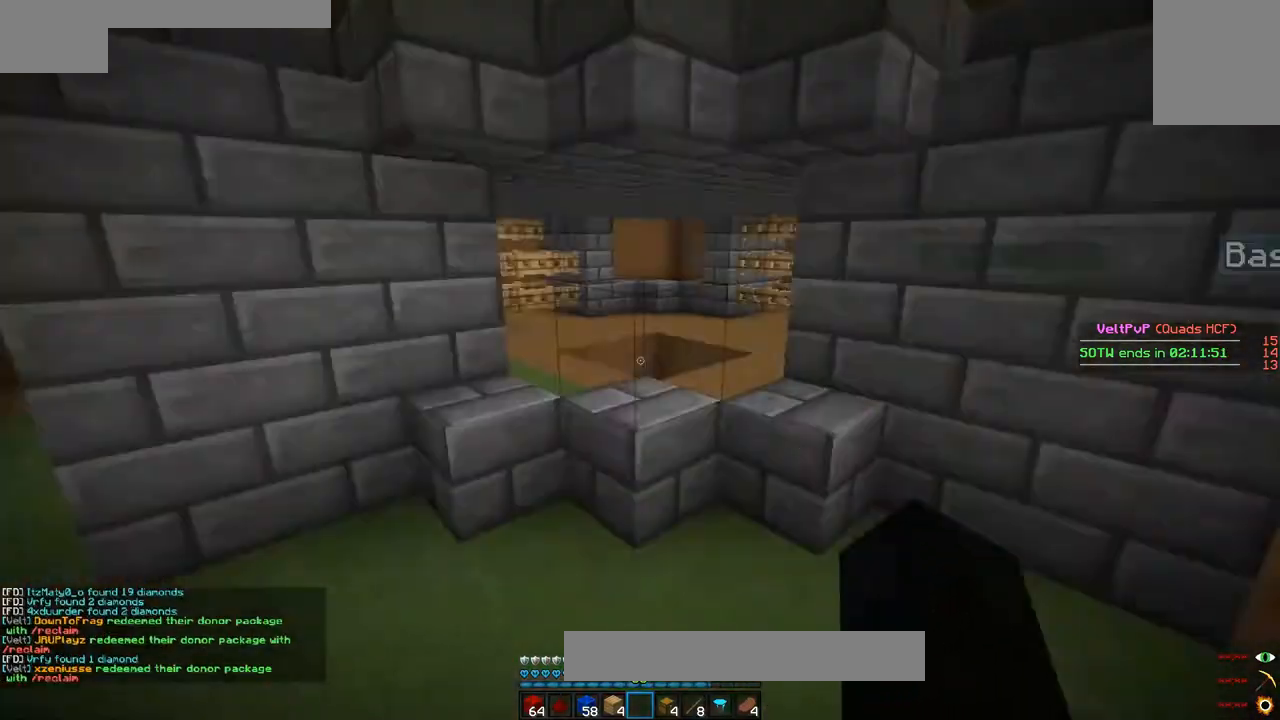
{"keys": ["w"], "mouse": [], "events": [[233, "w", "down"], [400, "d", "up"]]}
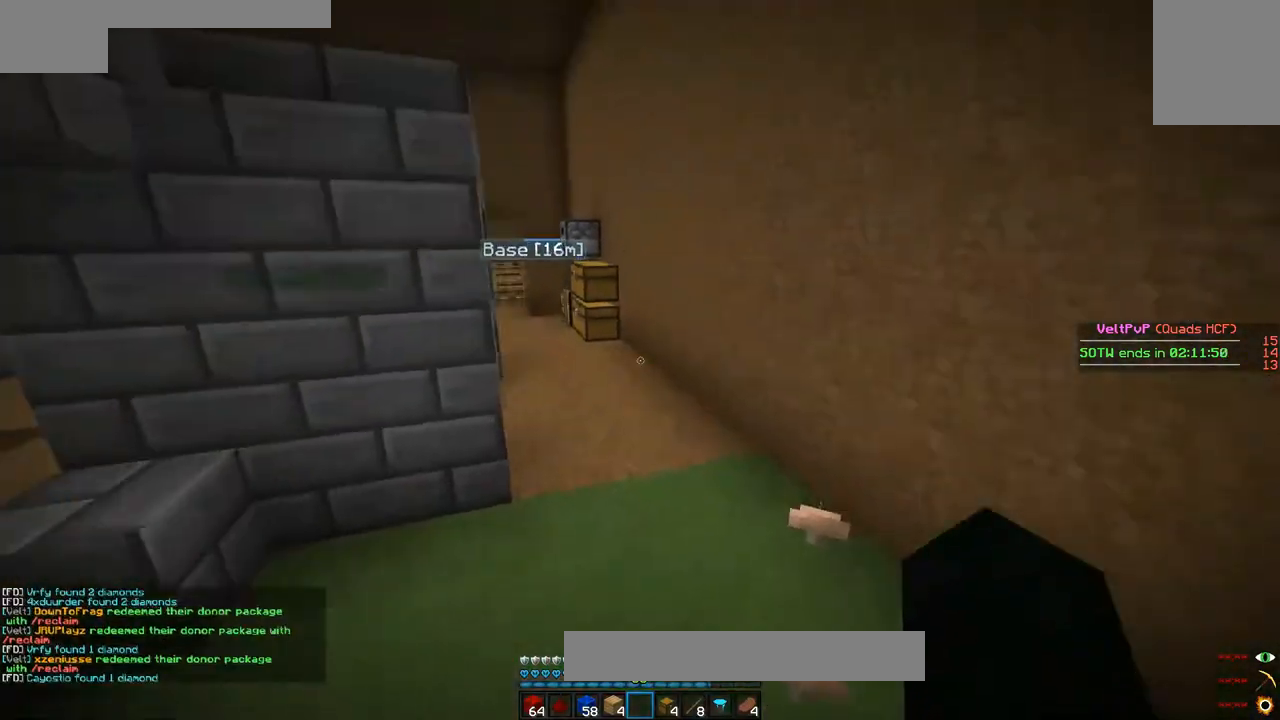
{"keys": ["w"], "mouse": [], "events": []}
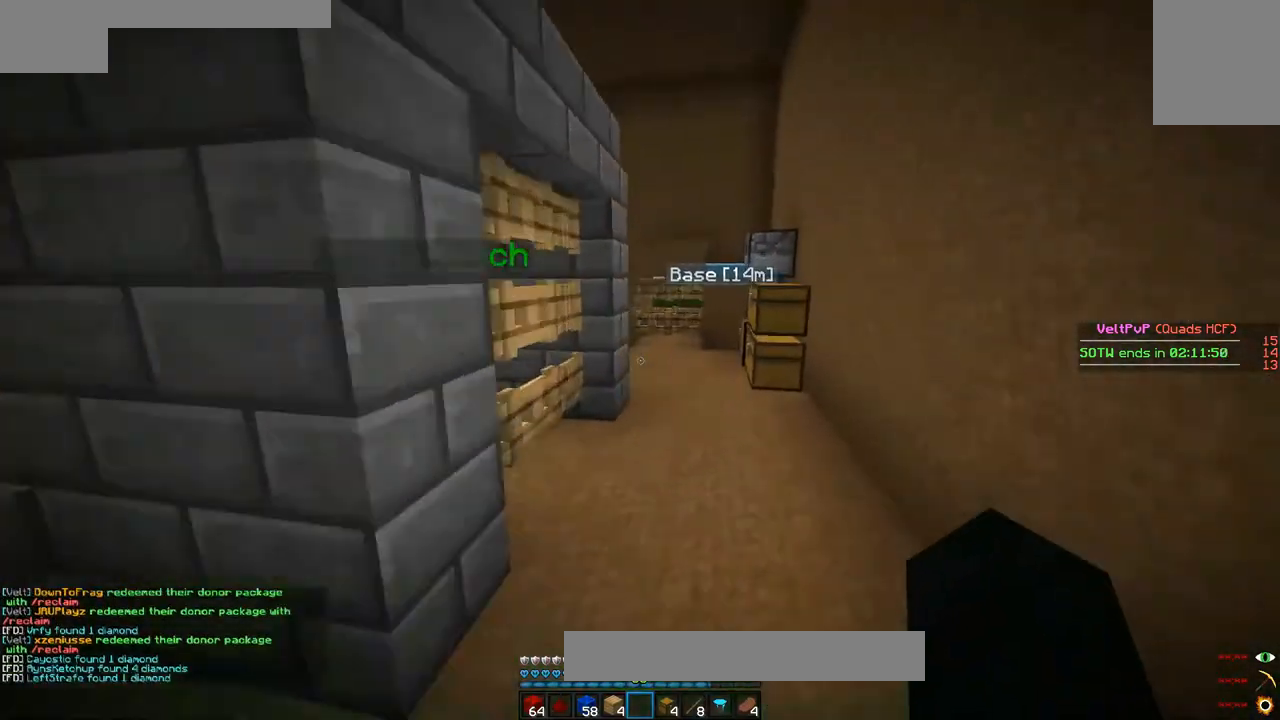
{"keys": ["w"], "mouse": [], "events": []}
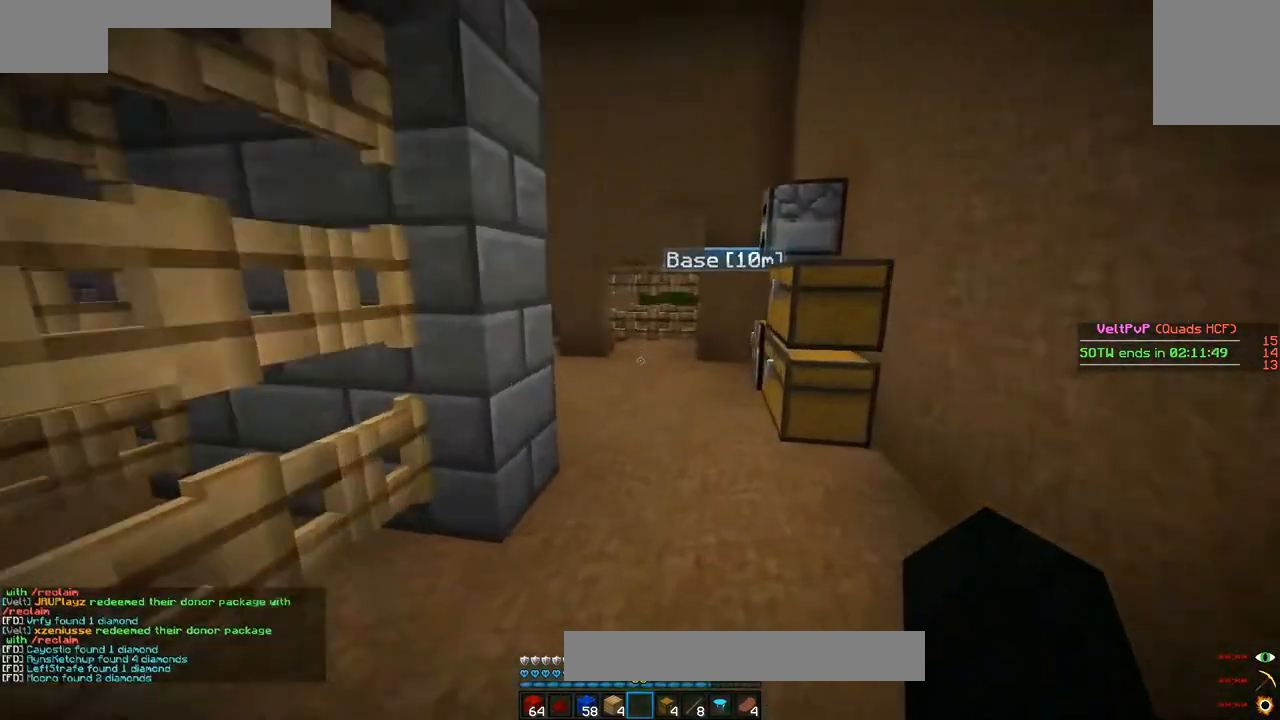
{"keys": ["w"], "mouse": [], "events": []}
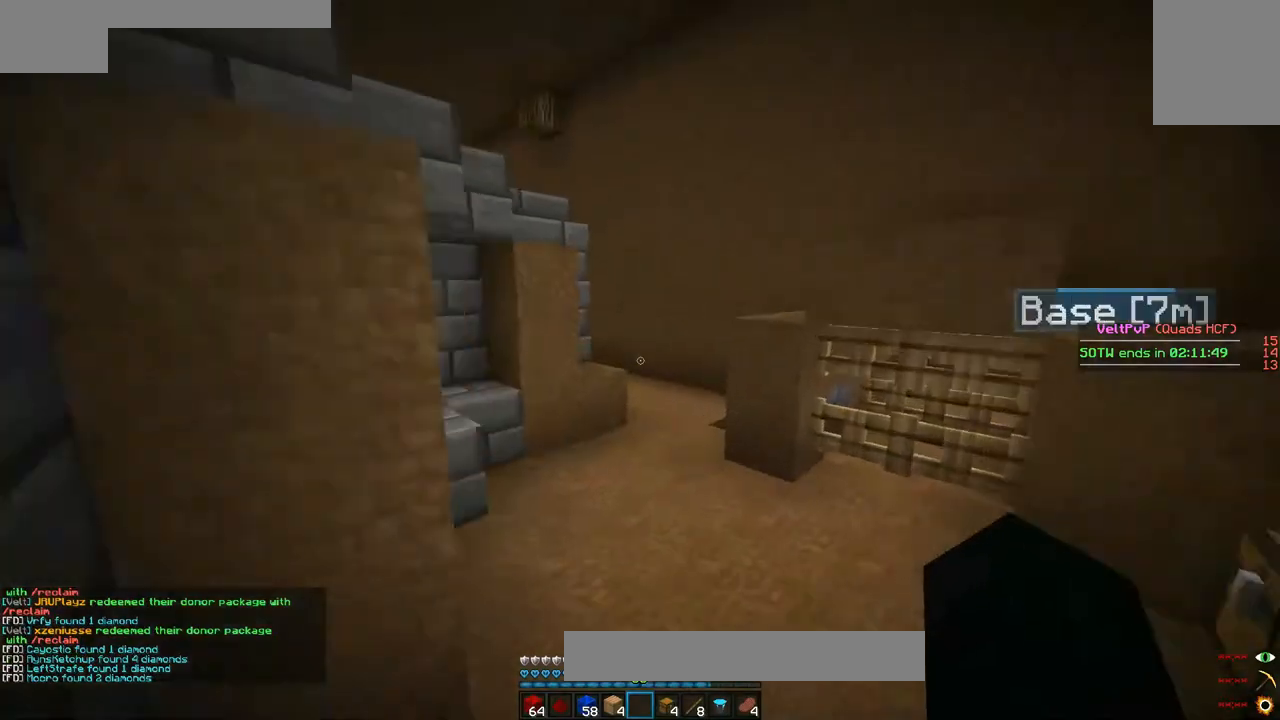
{"keys": ["a", "w"], "mouse": [], "events": [[467, "a", "down"]]}
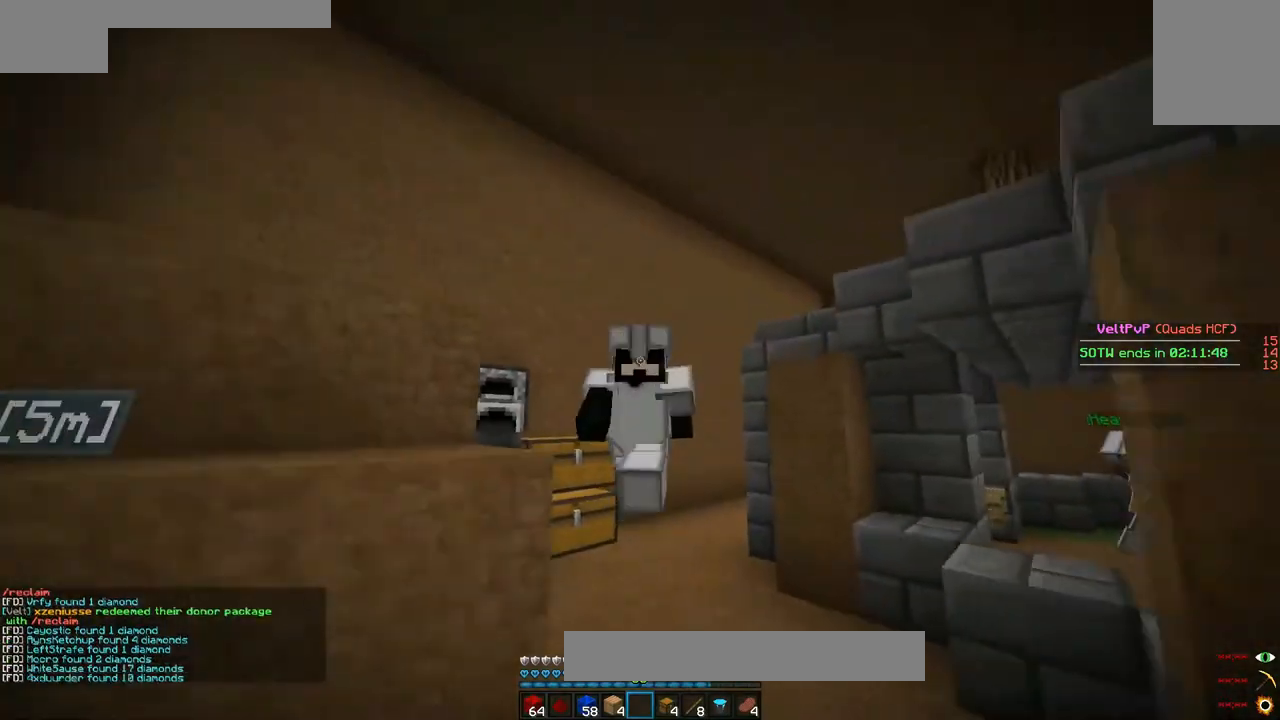
{"keys": ["w"], "mouse": [], "events": [[100, "a", "up"]]}
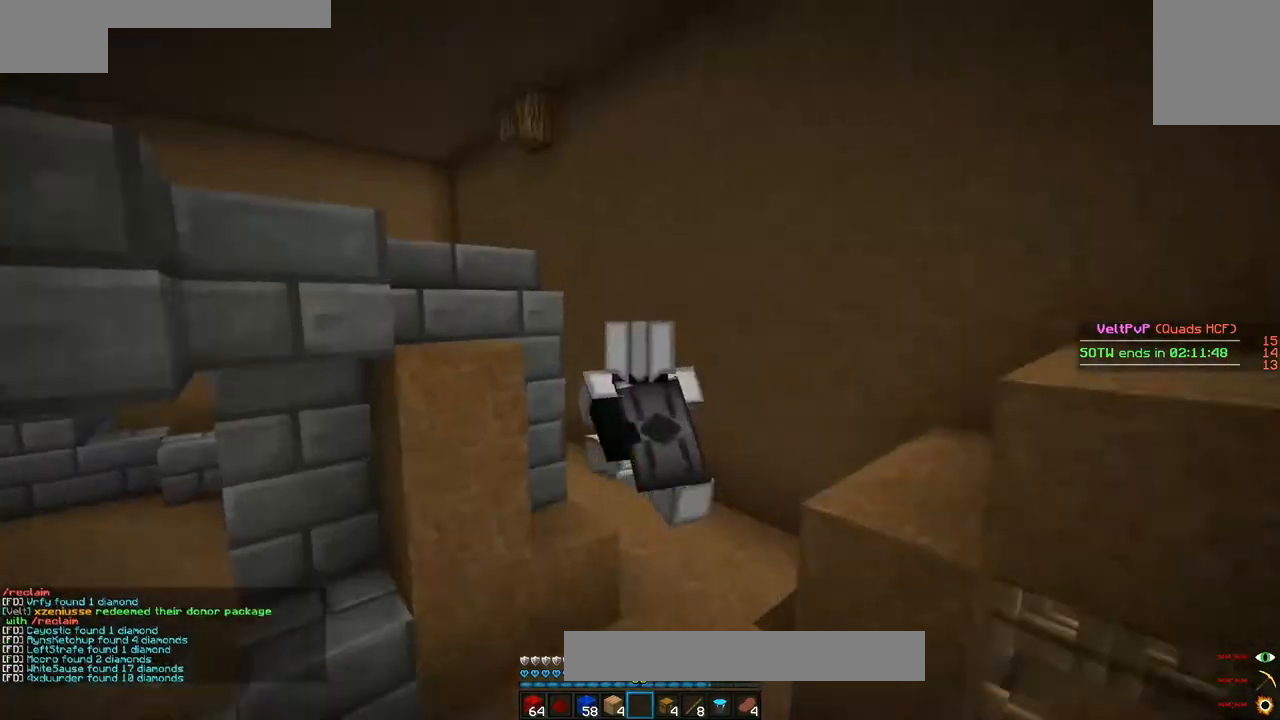
{"keys": ["a", "w"], "mouse": [], "events": [[367, "w", "up"], [400, "a", "down"], [500, "w", "down"]]}
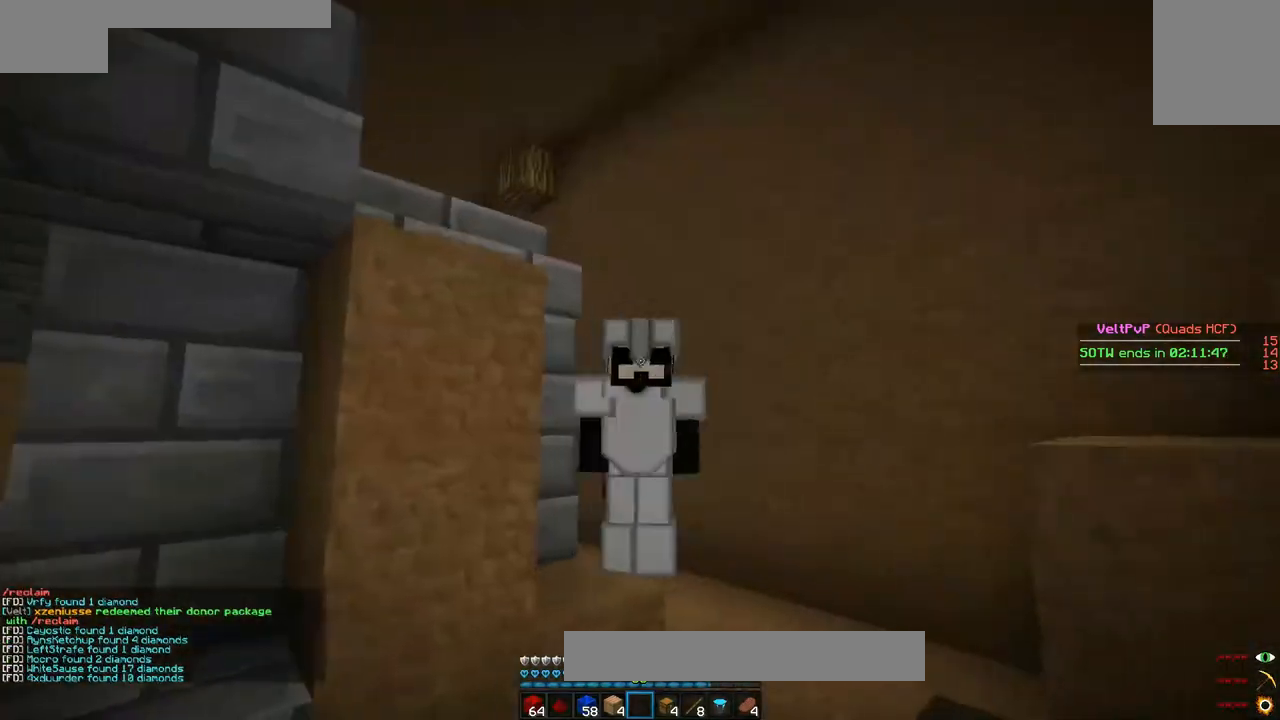
{"keys": ["a"], "mouse": [], "events": [[367, "w", "up"]]}
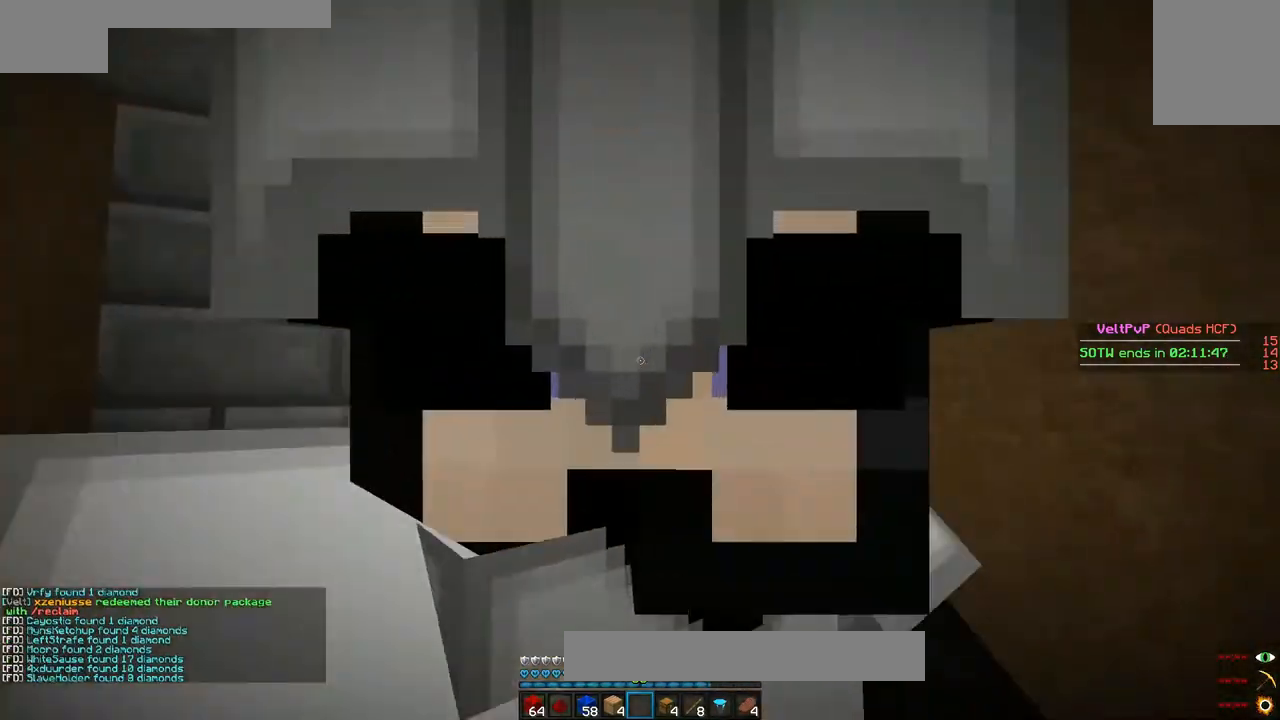
{"keys": ["w"], "mouse": [], "events": [[67, "w", "down"], [100, "a", "up"]]}
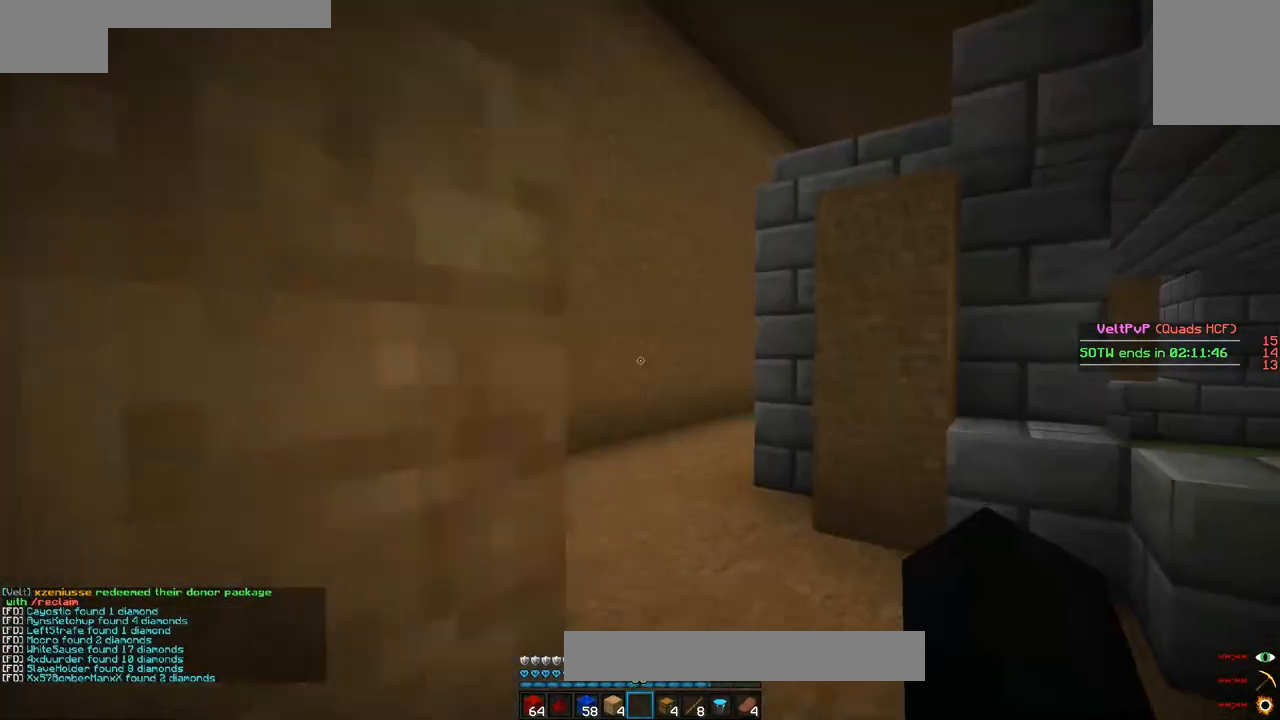
{"keys": ["w"], "mouse": [], "events": []}
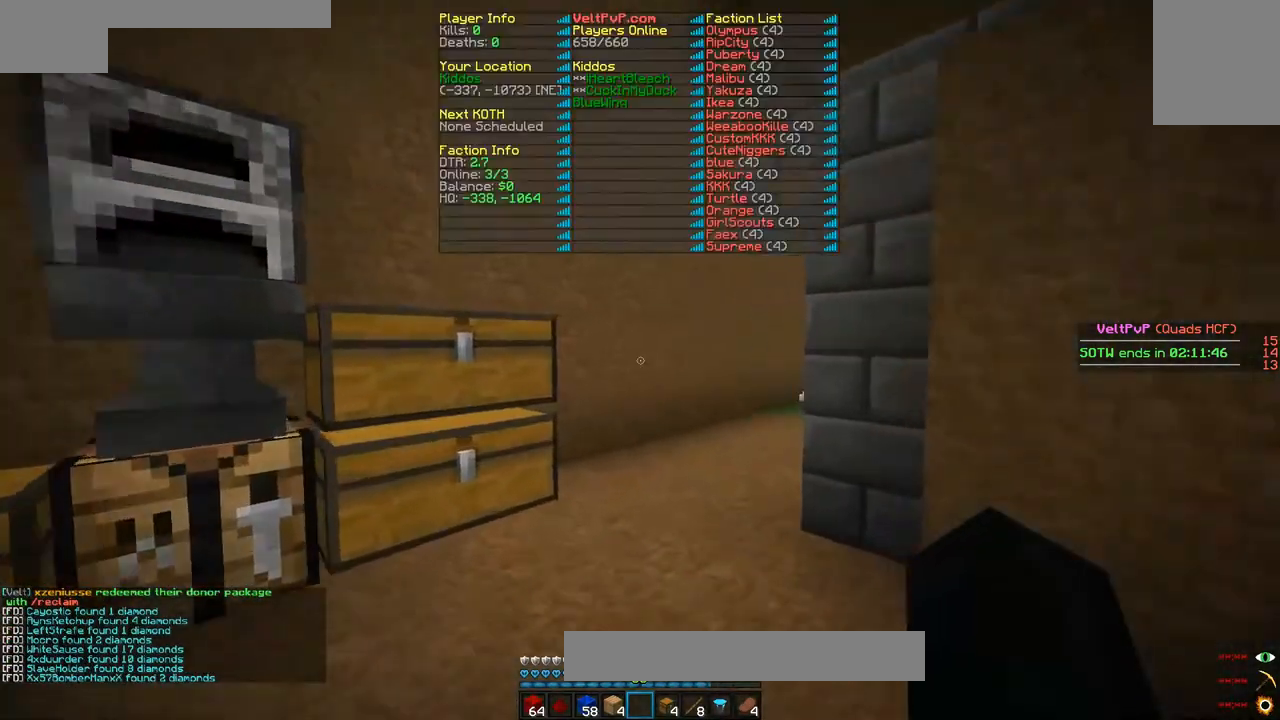
{"keys": ["d", "w"], "mouse": [], "events": [[500, "d", "down"]]}
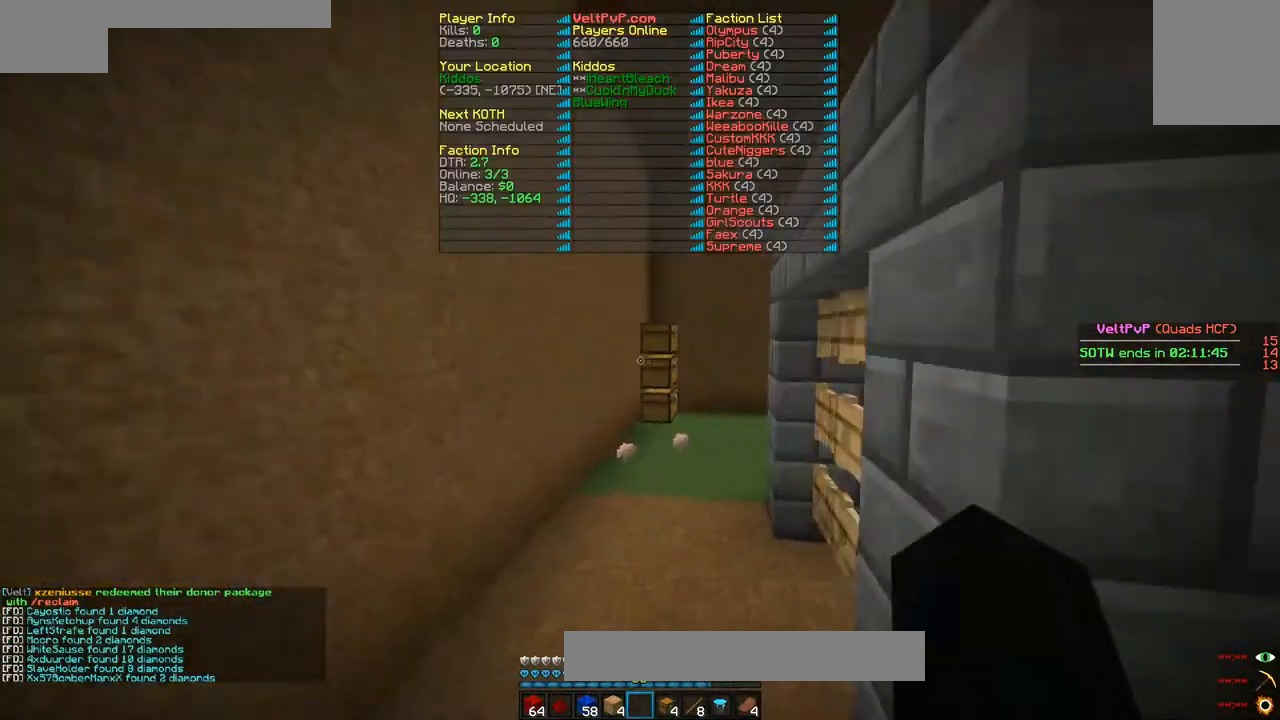
{"keys": ["w"], "mouse": [], "events": [[400, "d", "up"]]}
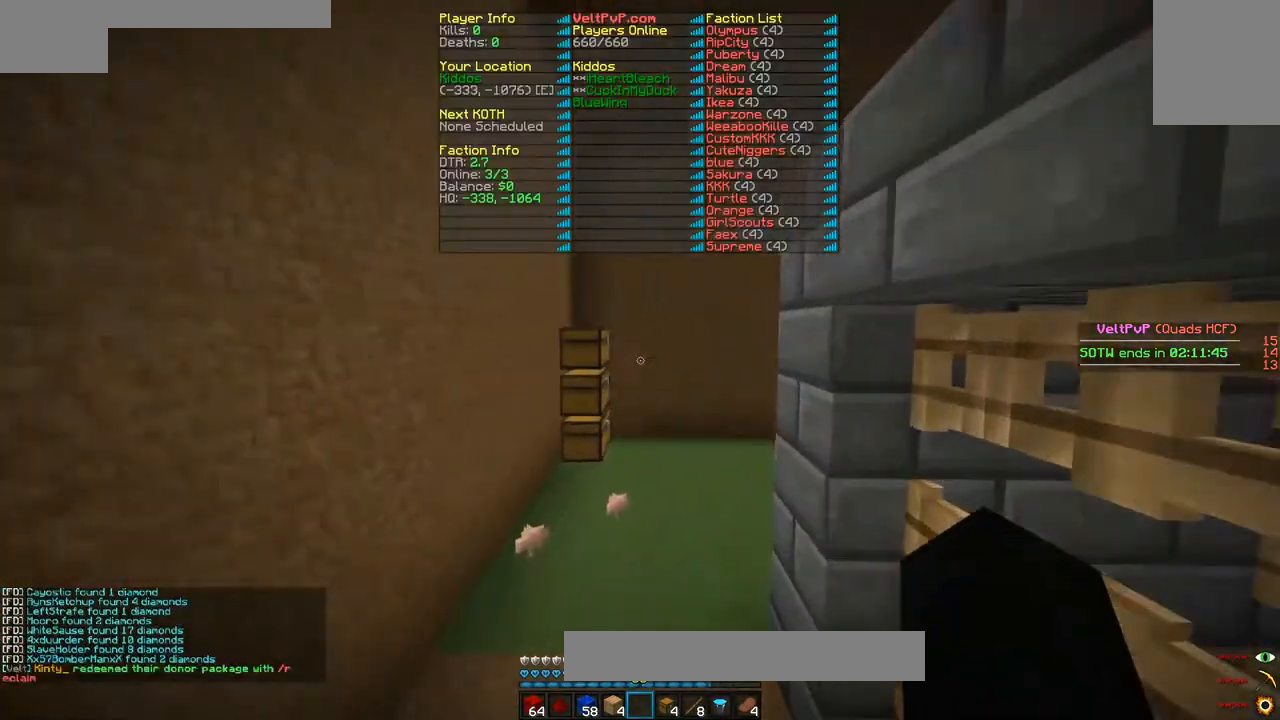
{"keys": ["w"], "mouse": [], "events": []}
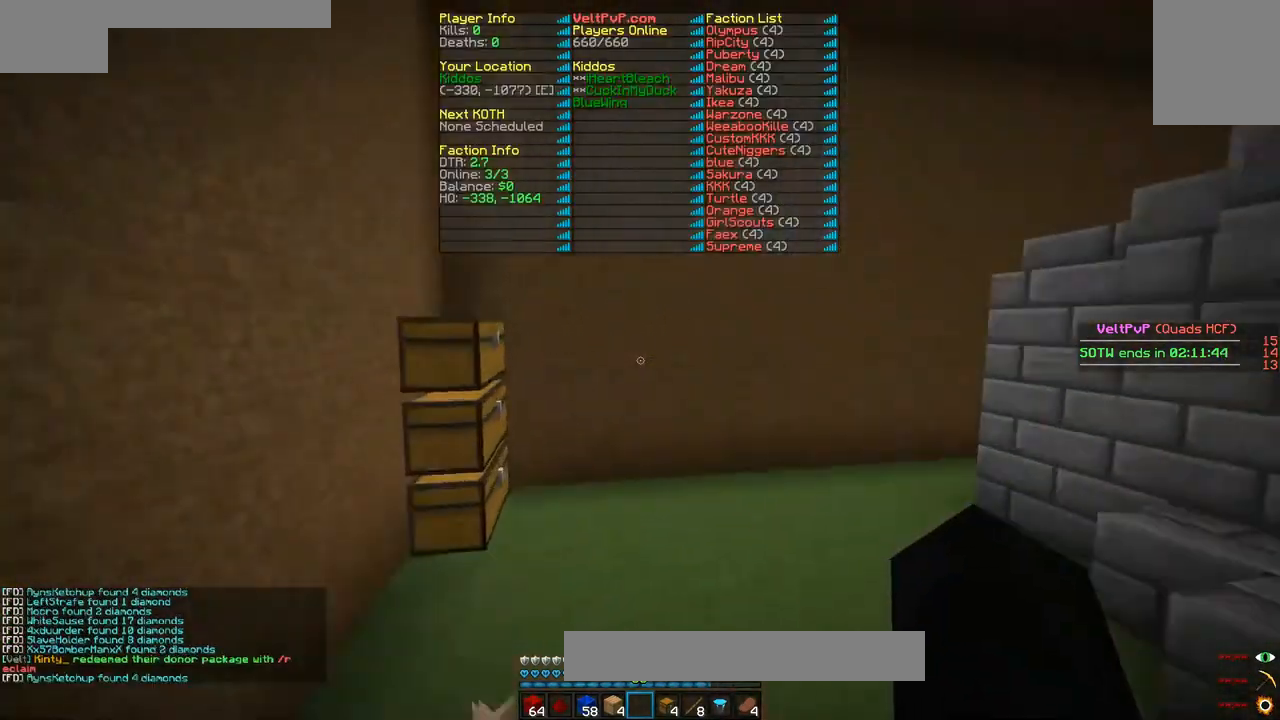
{"keys": ["d", "w"], "mouse": [], "events": [[67, "d", "down"]]}
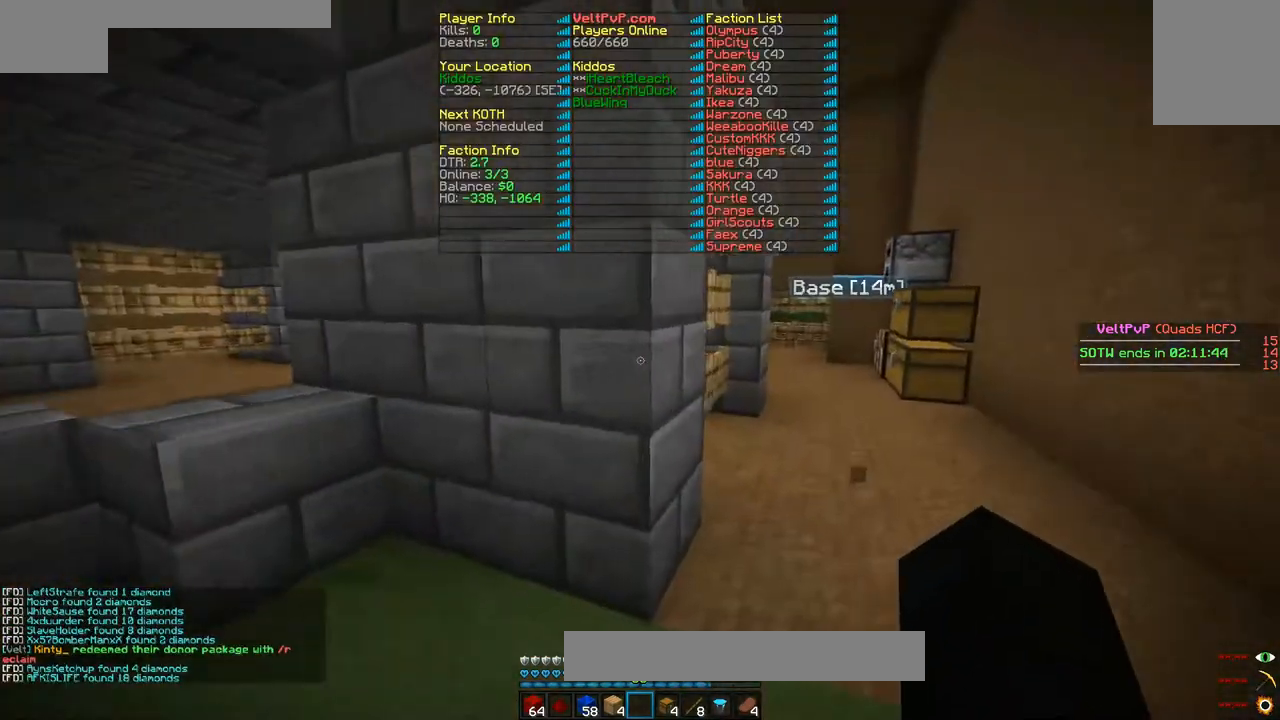
{"keys": ["d", "w"], "mouse": [], "events": []}
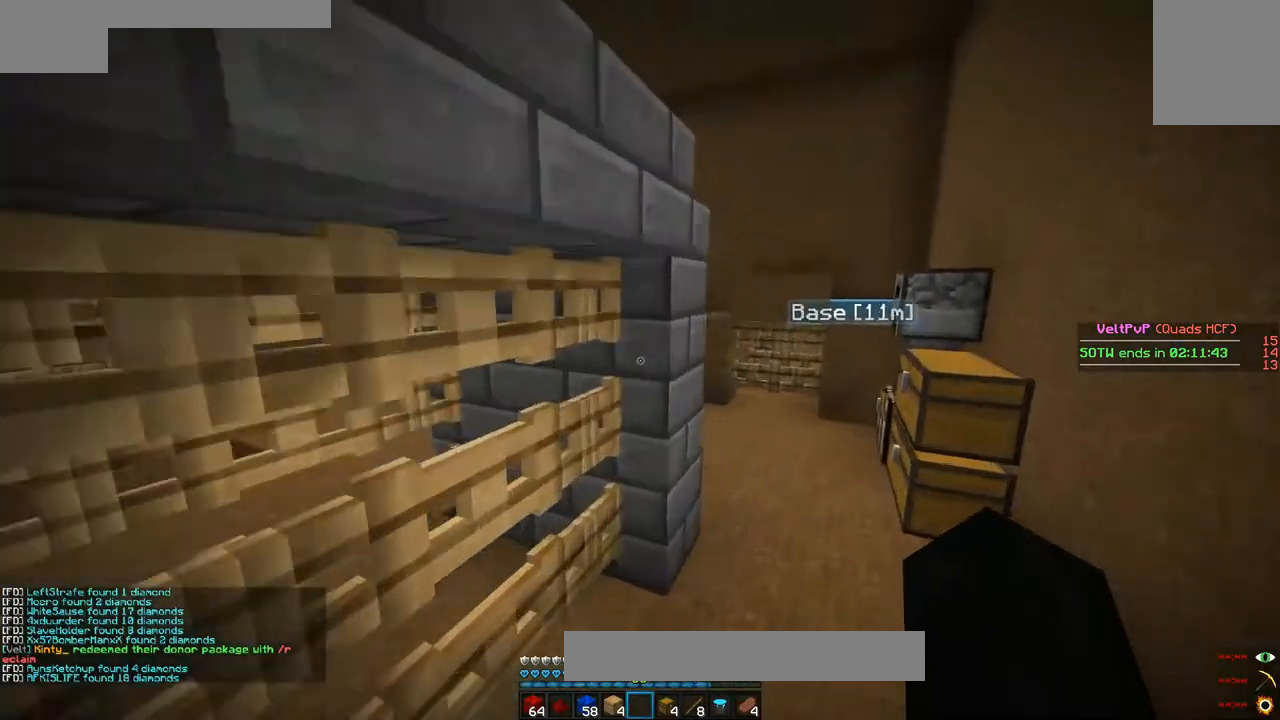
{"keys": ["w"], "mouse": [], "events": [[467, "d", "up"]]}